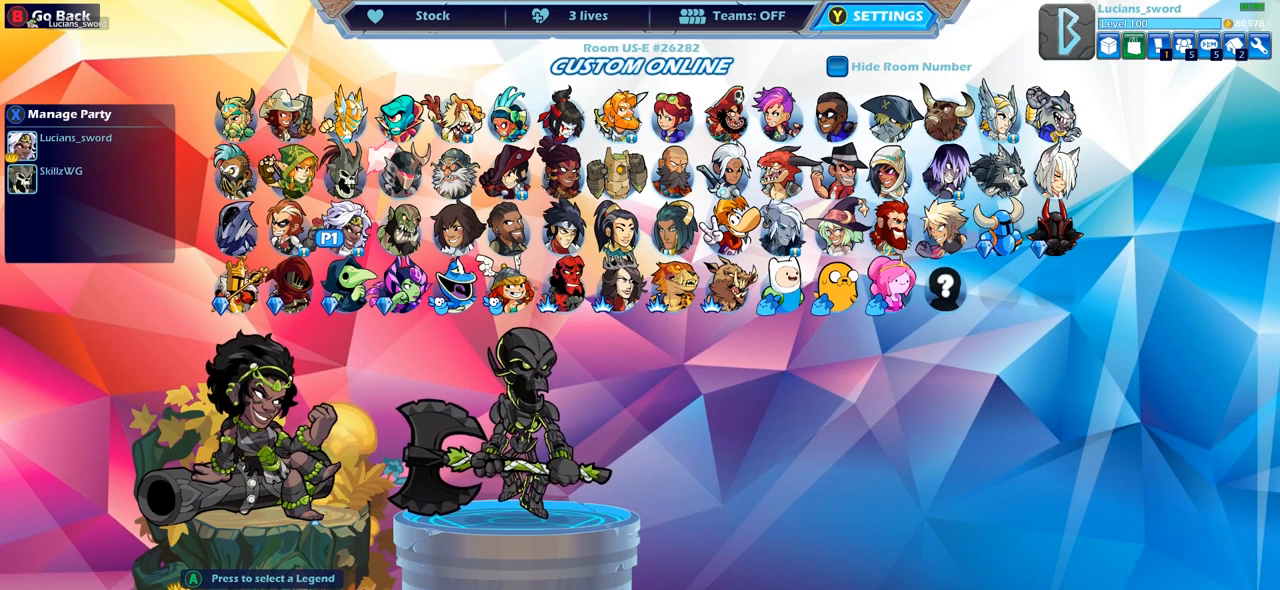
Gameplay with a controller (PlayStation layout); each line is a JSON object with the inputs held at the frame after it. "events" lists button and stick changes between this image and that frame as [ms after this image, input, new state], when the widget could be followed in between.
{"buttons": [], "left_stick": "center", "right_stick": "center", "events": []}
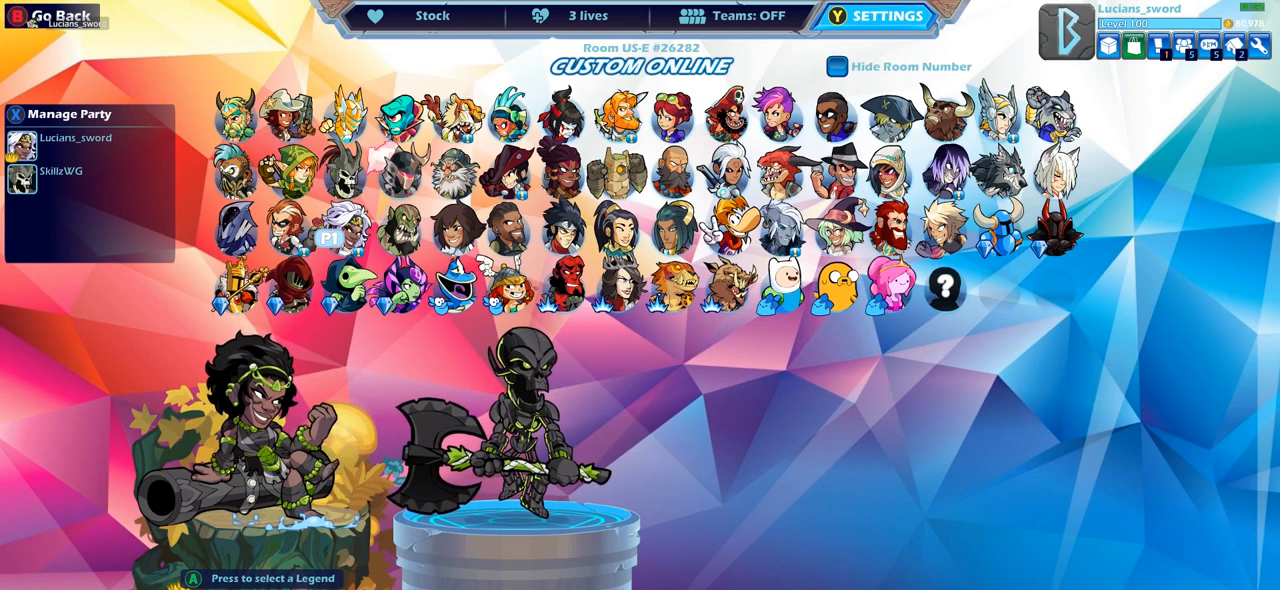
{"buttons": [], "left_stick": "center", "right_stick": "center", "events": [[333, "DPAD_RIGHT", "down"], [450, "DPAD_RIGHT", "up"]]}
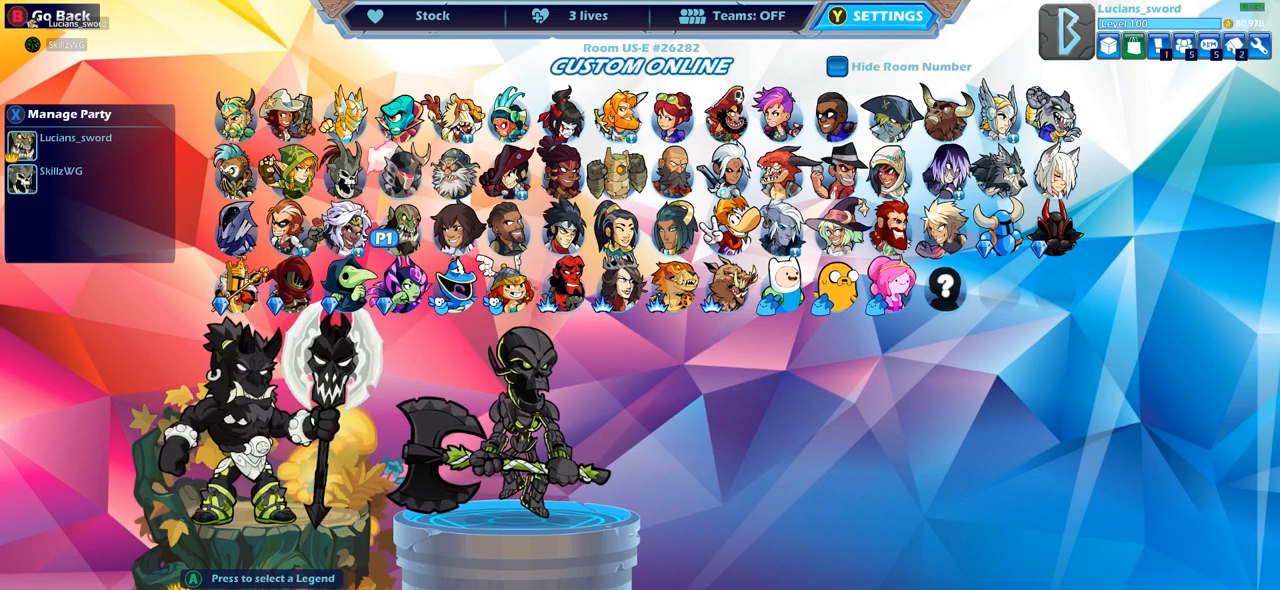
{"buttons": ["DPAD_UP"], "left_stick": "center", "right_stick": "center", "events": [[67, "DPAD_RIGHT", "down"], [150, "DPAD_RIGHT", "up"], [250, "DPAD_RIGHT", "down"], [333, "DPAD_RIGHT", "up"], [450, "DPAD_UP", "down"]]}
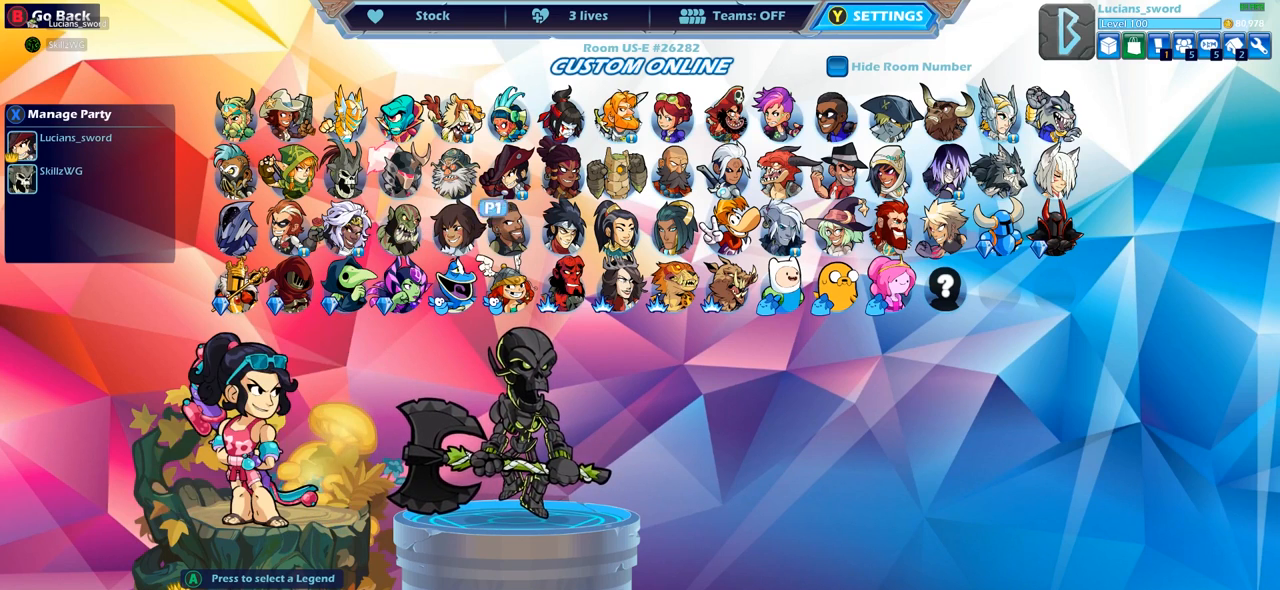
{"buttons": [], "left_stick": "center", "right_stick": "center", "events": [[67, "DPAD_UP", "up"]]}
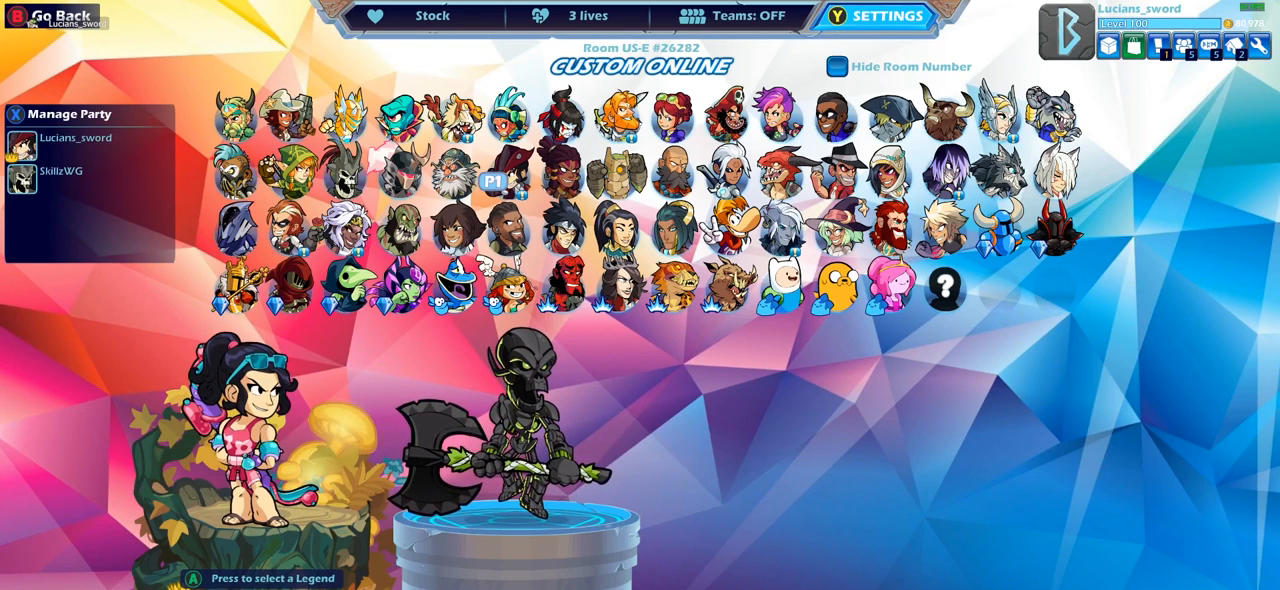
{"buttons": ["DPAD_RIGHT"], "left_stick": "center", "right_stick": "center", "events": [[483, "DPAD_RIGHT", "down"]]}
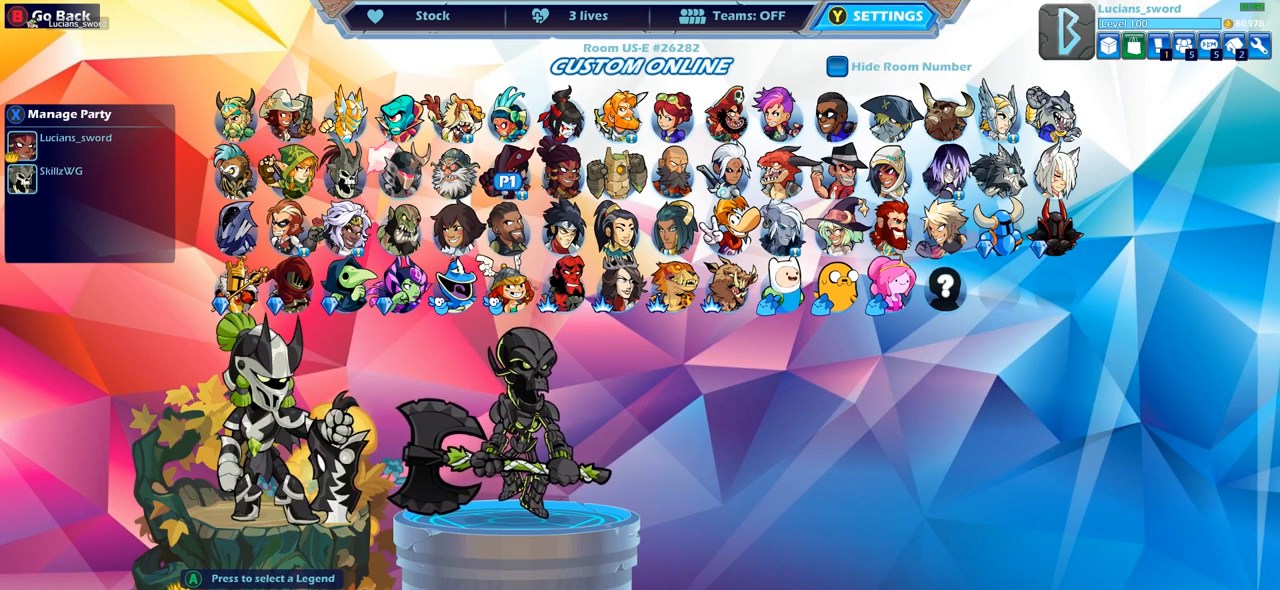
{"buttons": [], "left_stick": "center", "right_stick": "center", "events": [[50, "DPAD_RIGHT", "up"], [300, "DPAD_RIGHT", "down"], [417, "DPAD_RIGHT", "up"]]}
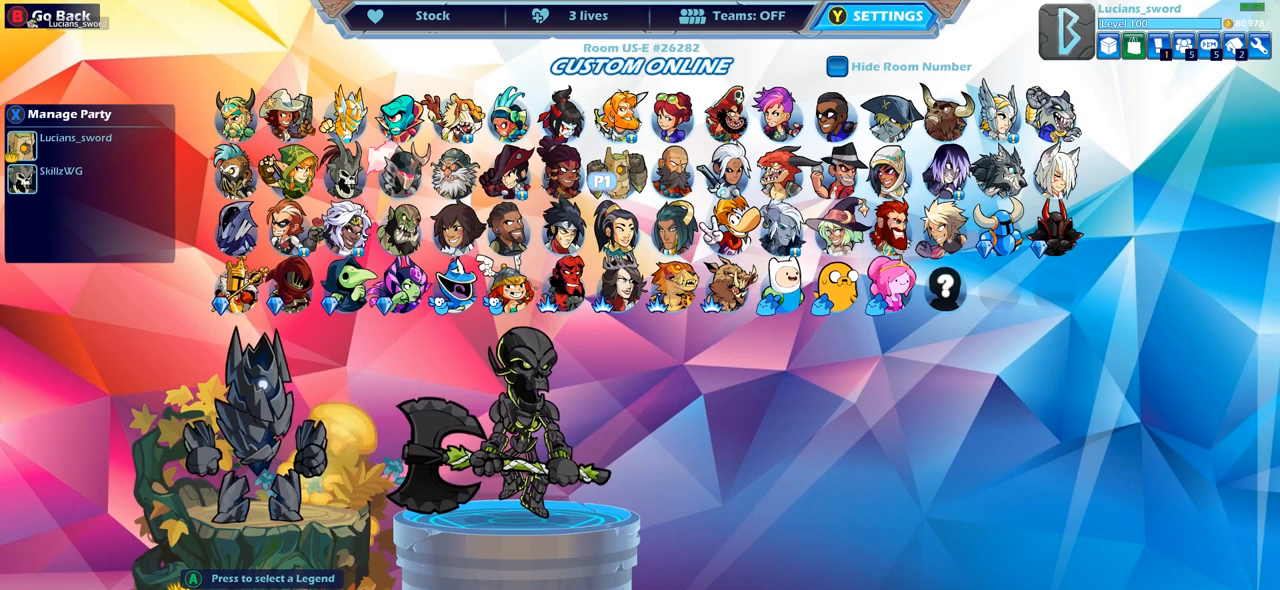
{"buttons": [], "left_stick": "center", "right_stick": "center", "events": [[50, "DPAD_RIGHT", "down"], [150, "DPAD_RIGHT", "up"], [233, "DPAD_RIGHT", "down"], [317, "DPAD_RIGHT", "up"], [400, "DPAD_RIGHT", "down"], [500, "DPAD_RIGHT", "up"]]}
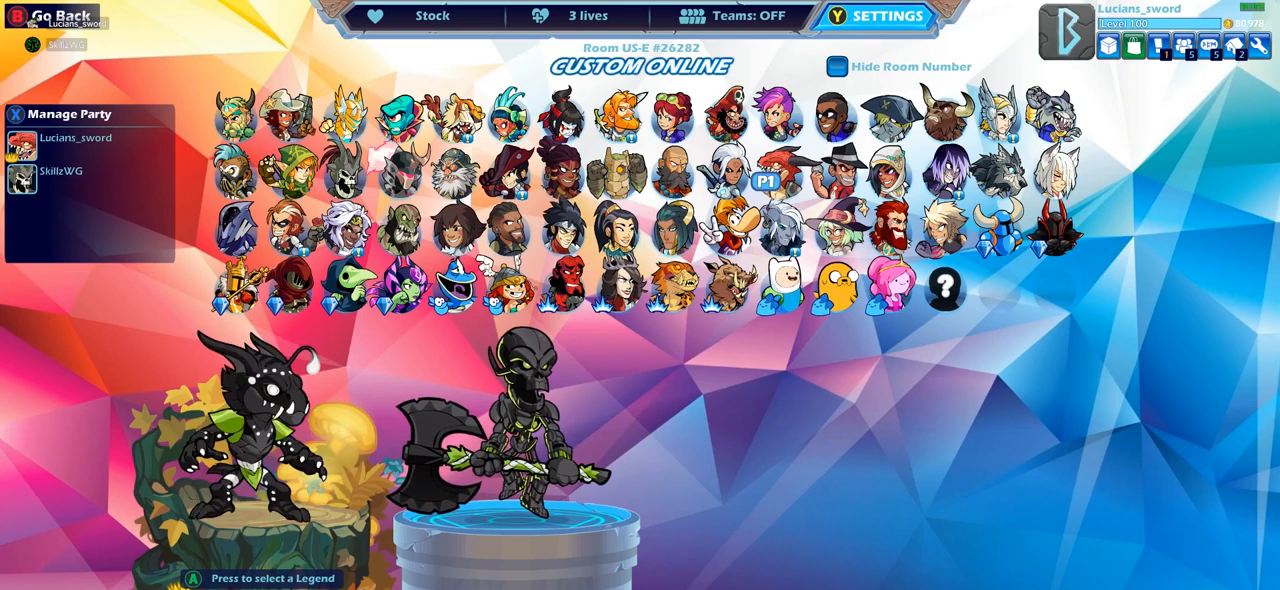
{"buttons": ["DPAD_LEFT"], "left_stick": "center", "right_stick": "center", "events": [[100, "DPAD_RIGHT", "down"], [200, "DPAD_RIGHT", "up"], [417, "DPAD_LEFT", "down"]]}
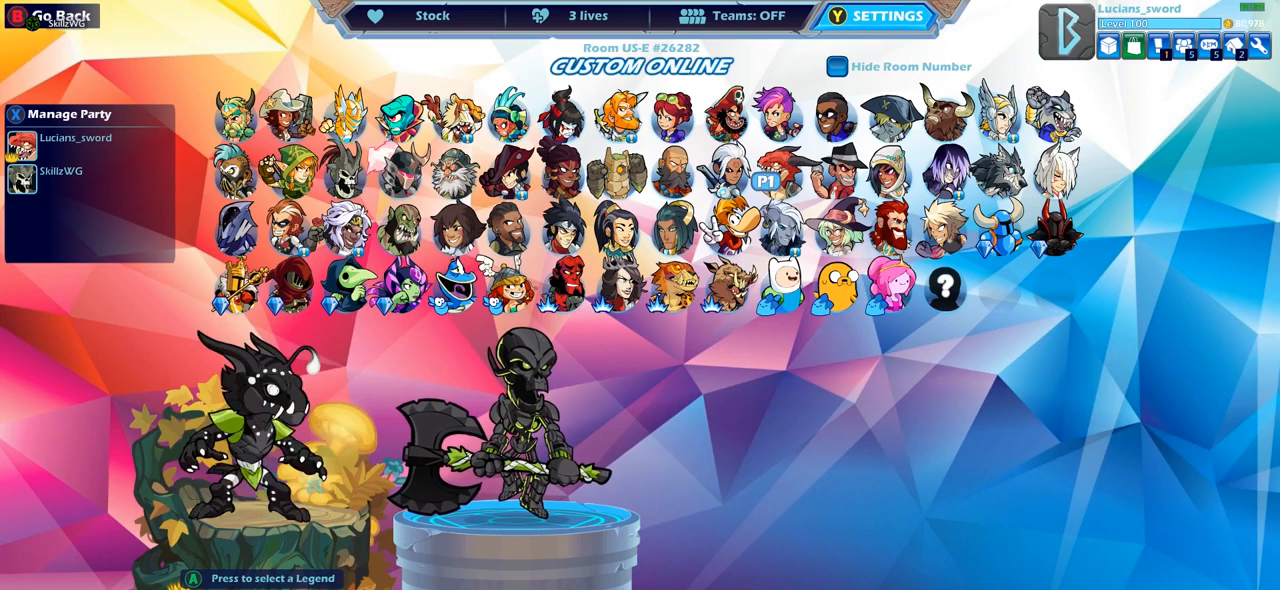
{"buttons": ["DPAD_DOWN"], "left_stick": "center", "right_stick": "center", "events": [[33, "DPAD_LEFT", "up"], [133, "DPAD_LEFT", "down"], [200, "DPAD_LEFT", "up"], [300, "DPAD_LEFT", "down"], [400, "DPAD_LEFT", "up"], [500, "DPAD_DOWN", "down"]]}
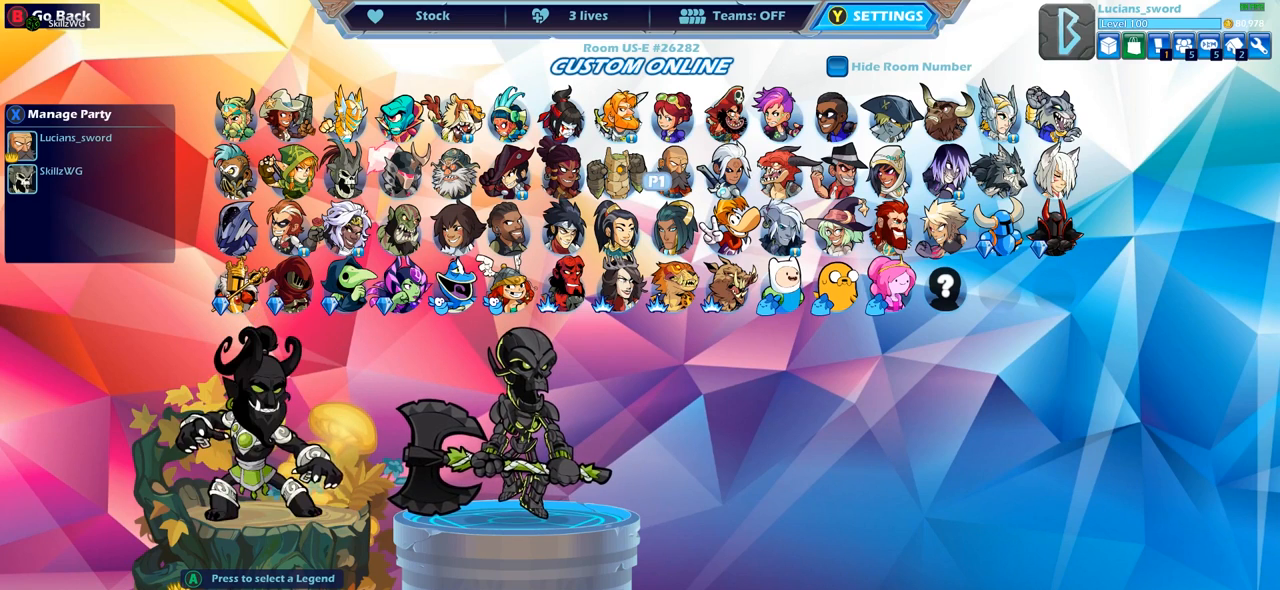
{"buttons": ["DPAD_LEFT"], "left_stick": "center", "right_stick": "center", "events": [[83, "DPAD_DOWN", "up"], [133, "DPAD_LEFT", "down"], [233, "DPAD_LEFT", "up"], [283, "DPAD_LEFT", "down"], [383, "DPAD_LEFT", "up"], [450, "DPAD_LEFT", "down"]]}
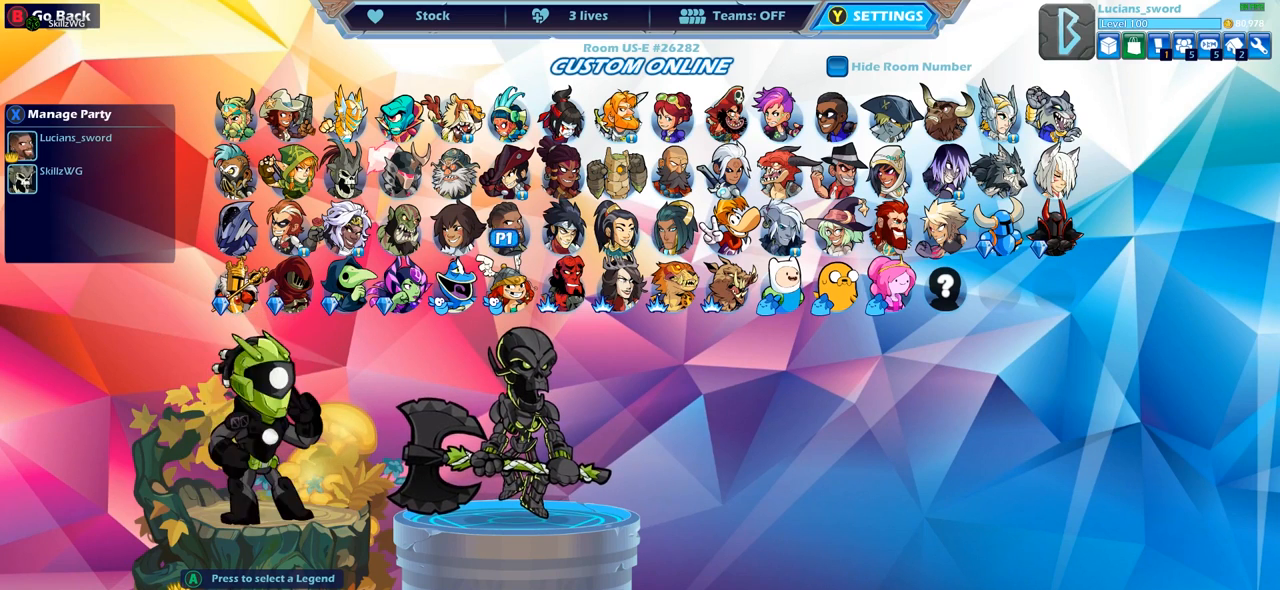
{"buttons": [], "left_stick": "center", "right_stick": "center", "events": [[33, "DPAD_LEFT", "up"], [117, "DPAD_LEFT", "down"], [200, "DPAD_LEFT", "up"]]}
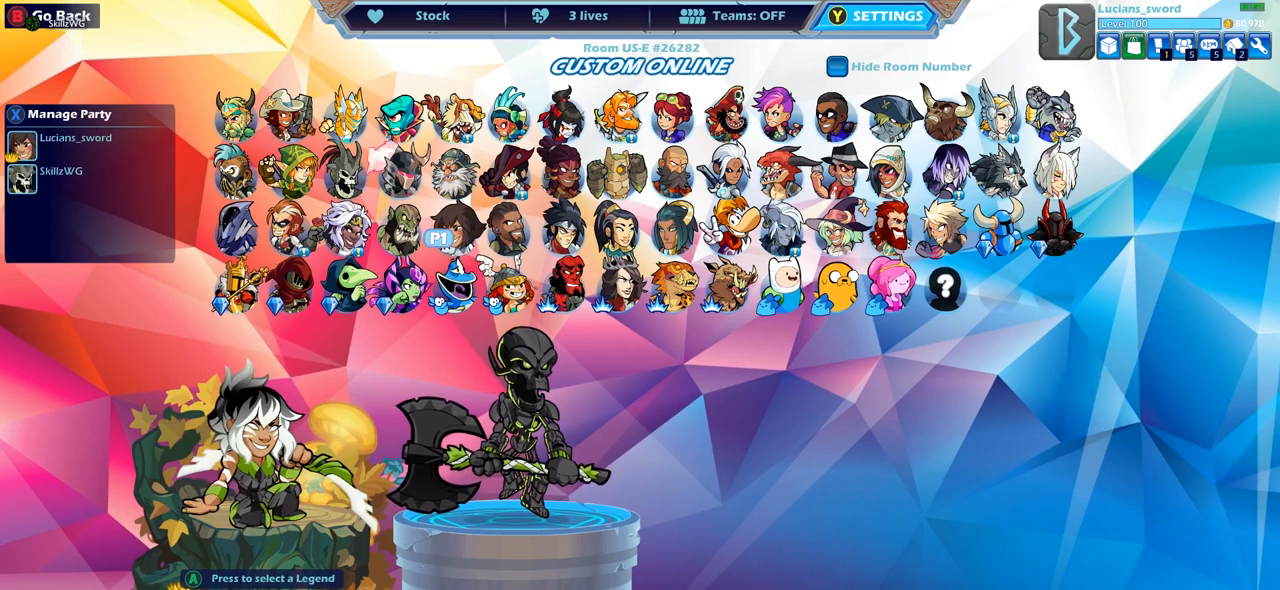
{"buttons": [], "left_stick": "center", "right_stick": "center", "events": [[117, "DPAD_RIGHT", "down"], [233, "DPAD_RIGHT", "up"]]}
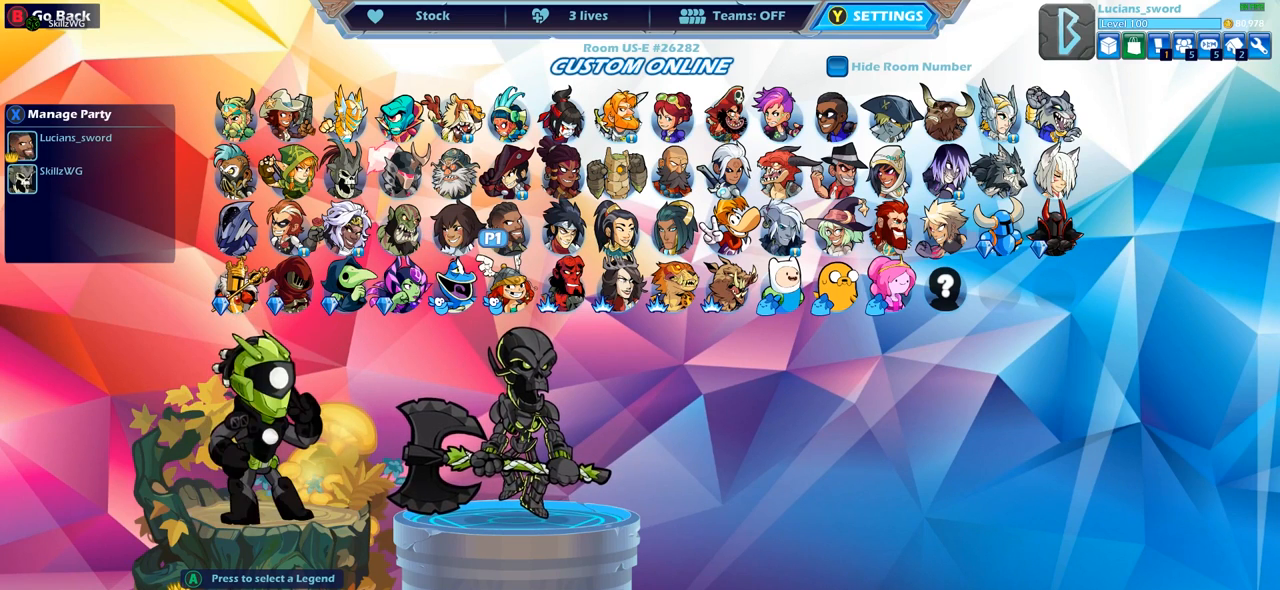
{"buttons": ["CROSS"], "left_stick": "center", "right_stick": "center", "events": [[17, "CROSS", "down"], [83, "CROSS", "up"], [383, "CROSS", "down"]]}
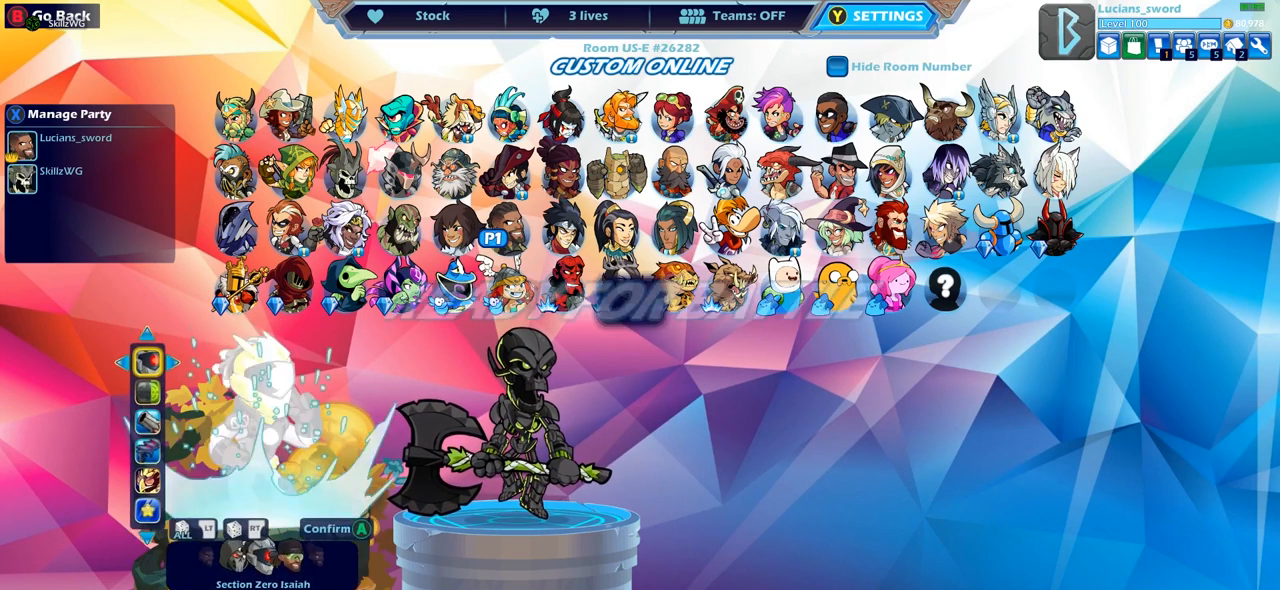
{"buttons": [], "left_stick": "center", "right_stick": "center", "events": [[33, "CROSS", "up"]]}
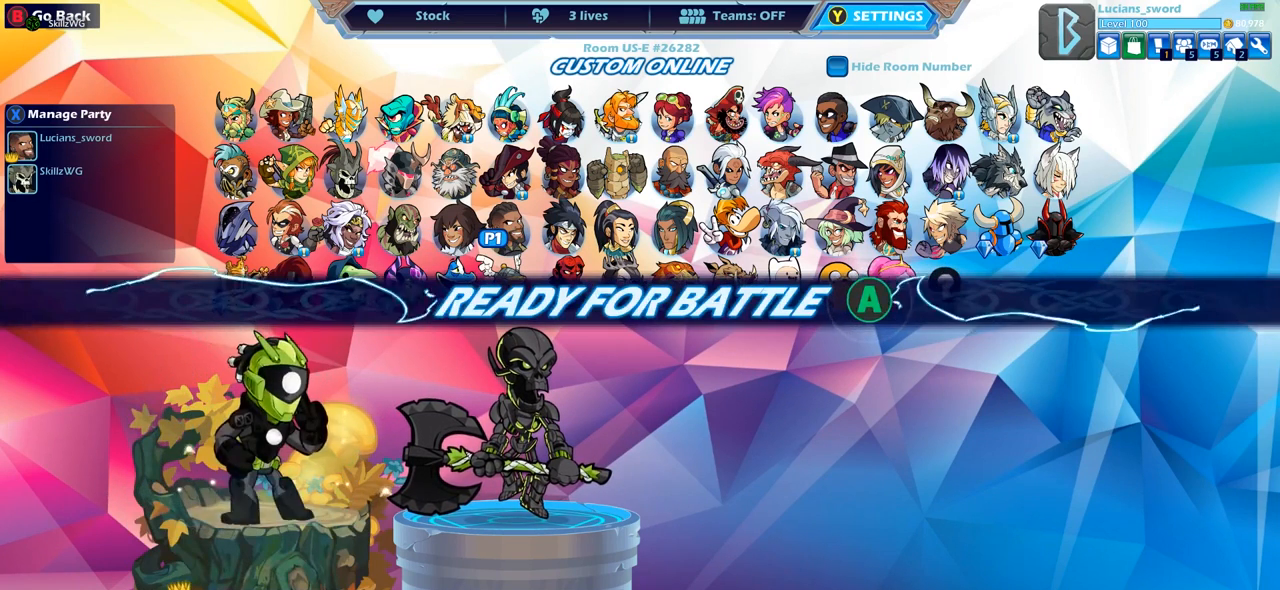
{"buttons": [], "left_stick": "center", "right_stick": "center", "events": []}
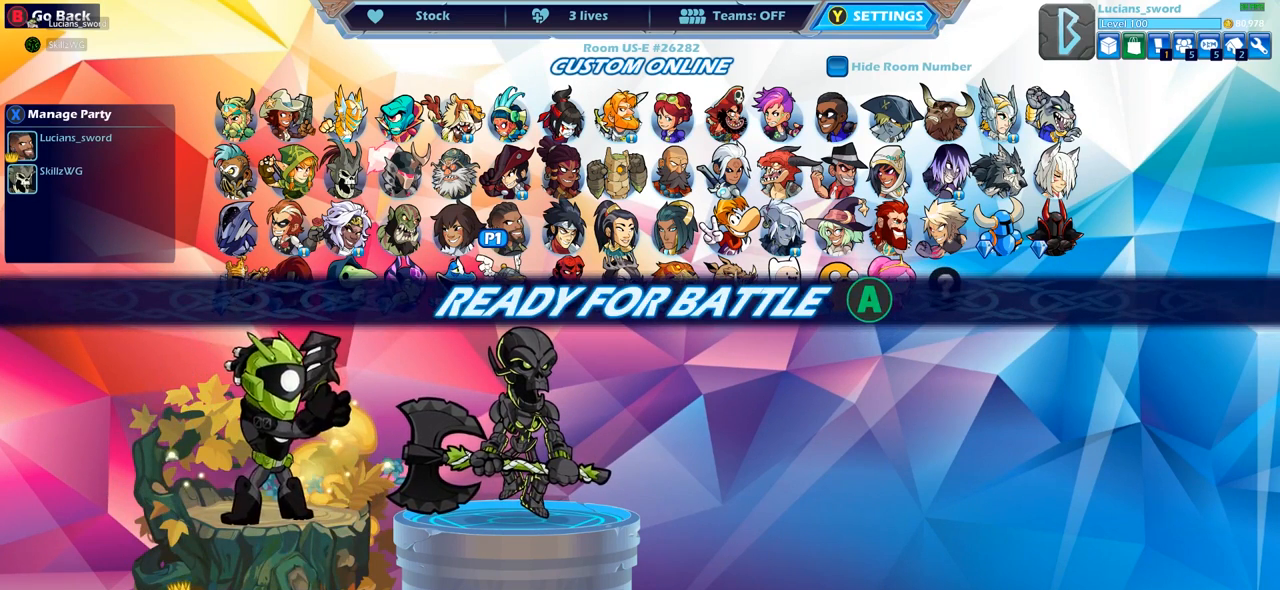
{"buttons": [], "left_stick": "center", "right_stick": "center", "events": [[17, "CROSS", "down"], [117, "CROSS", "up"]]}
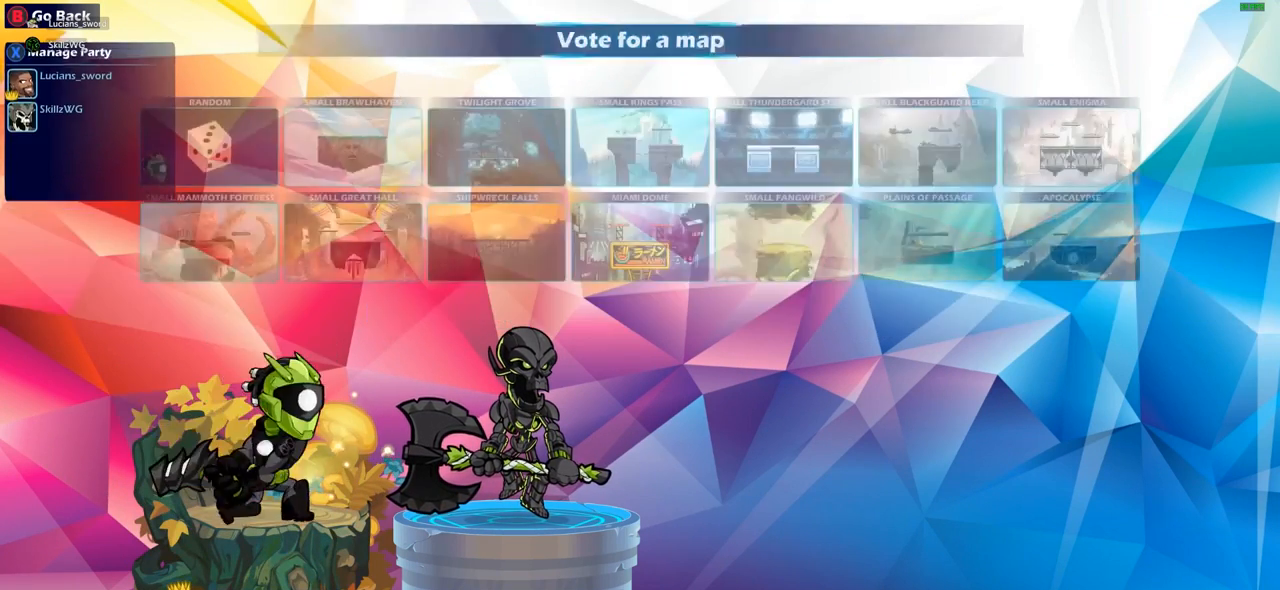
{"buttons": [], "left_stick": "center", "right_stick": "center", "events": []}
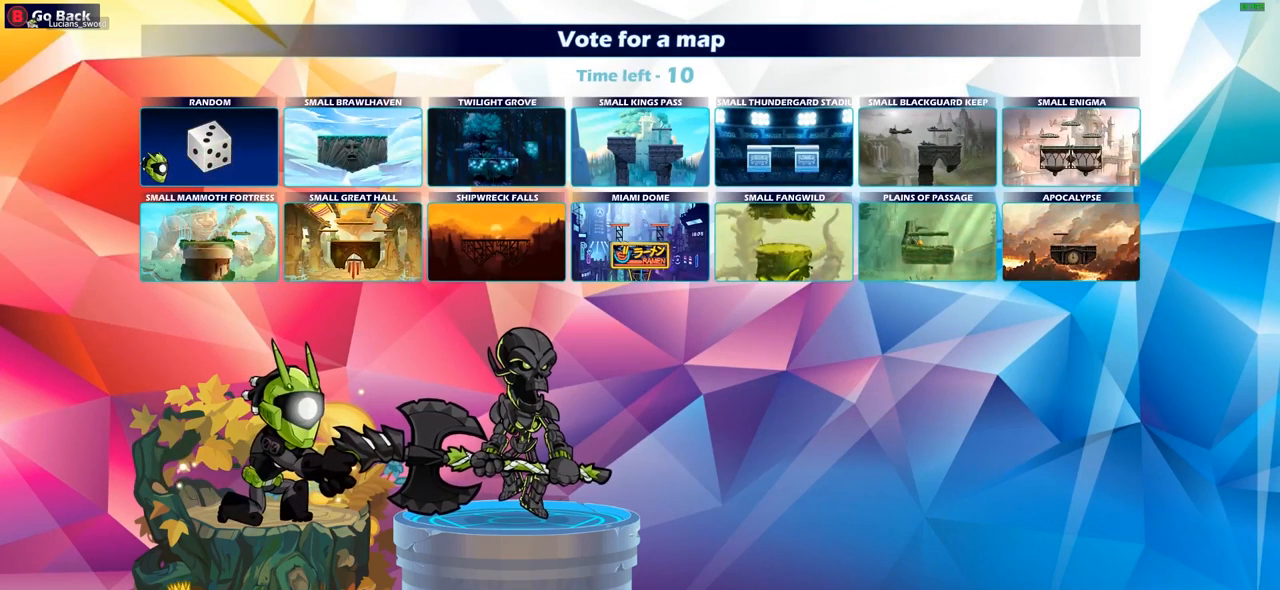
{"buttons": [], "left_stick": "center", "right_stick": "center", "events": []}
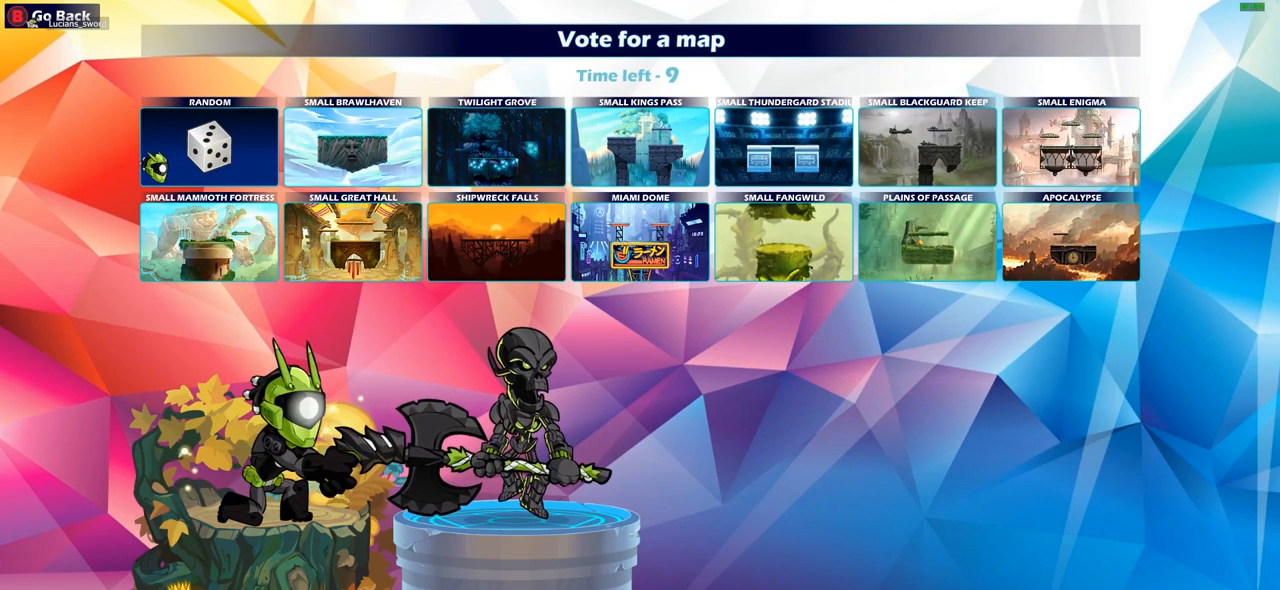
{"buttons": [], "left_stick": "center", "right_stick": "center", "events": []}
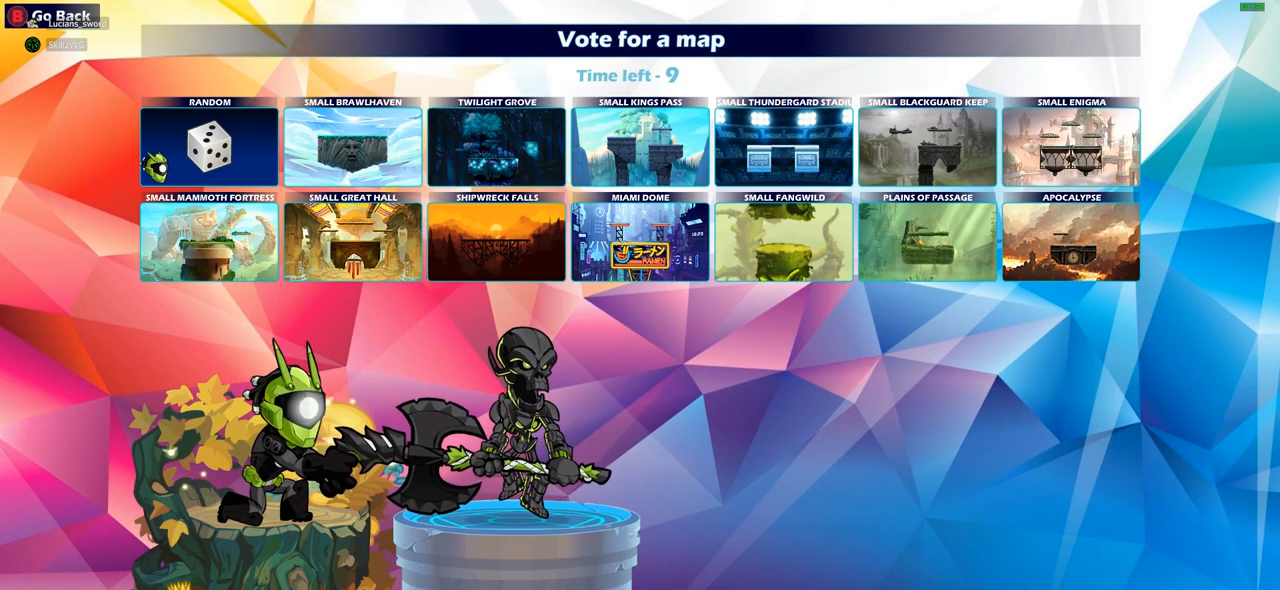
{"buttons": [], "left_stick": "center", "right_stick": "center", "events": []}
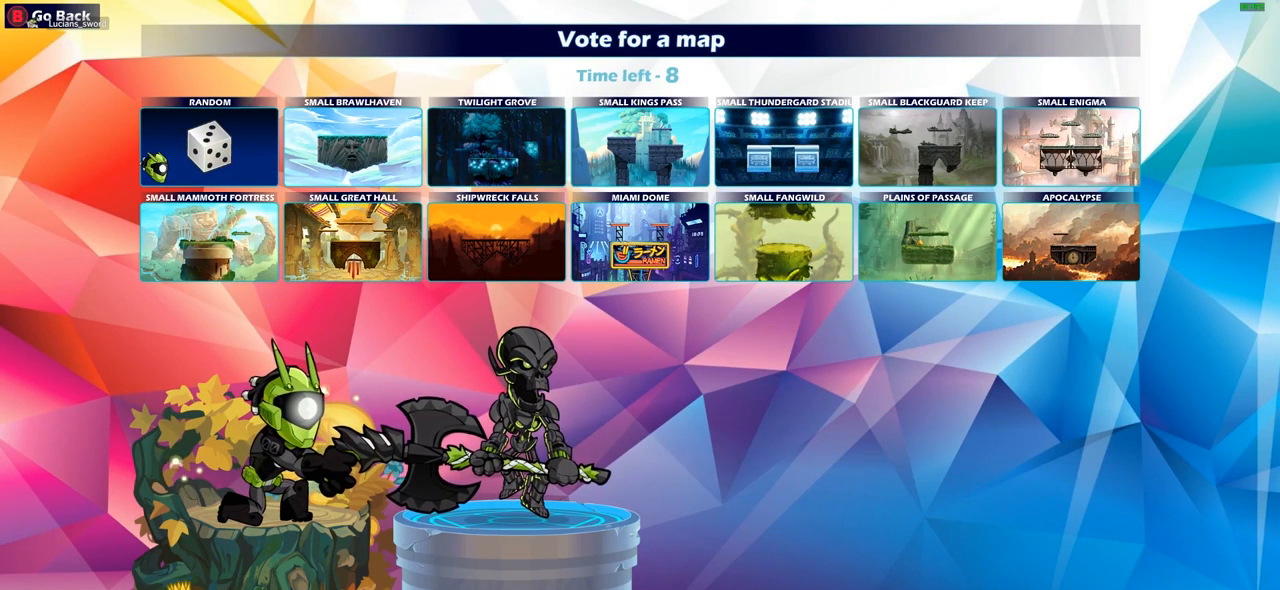
{"buttons": [], "left_stick": "center", "right_stick": "center", "events": []}
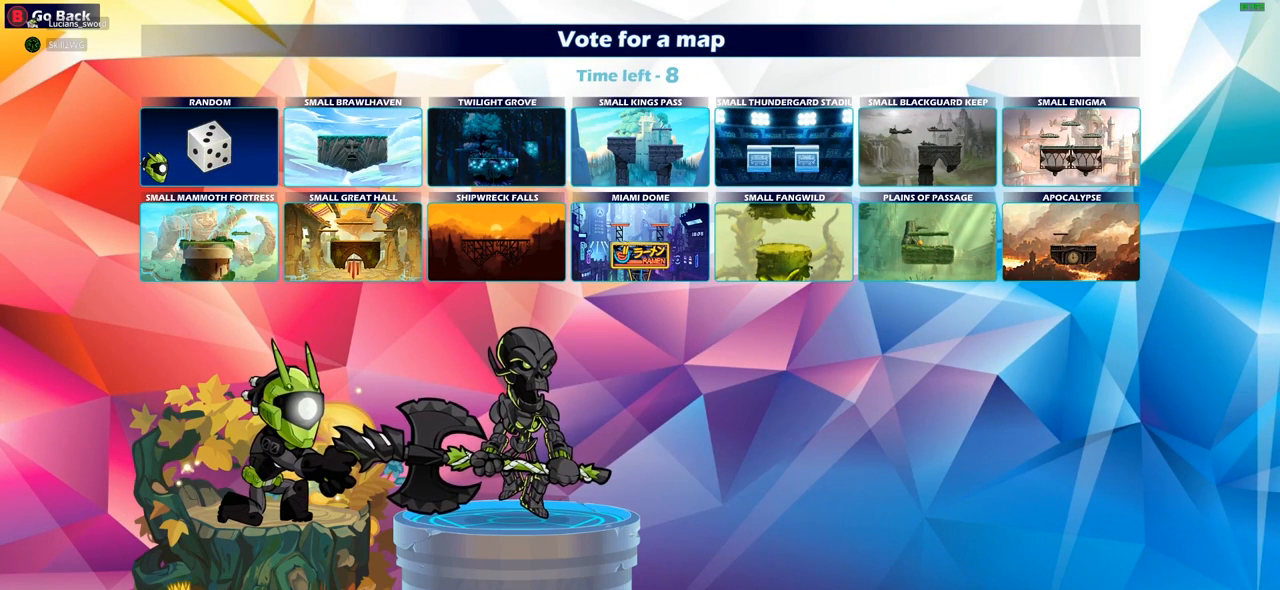
{"buttons": [], "left_stick": "center", "right_stick": "center", "events": [[167, "CROSS", "down"], [267, "CROSS", "up"]]}